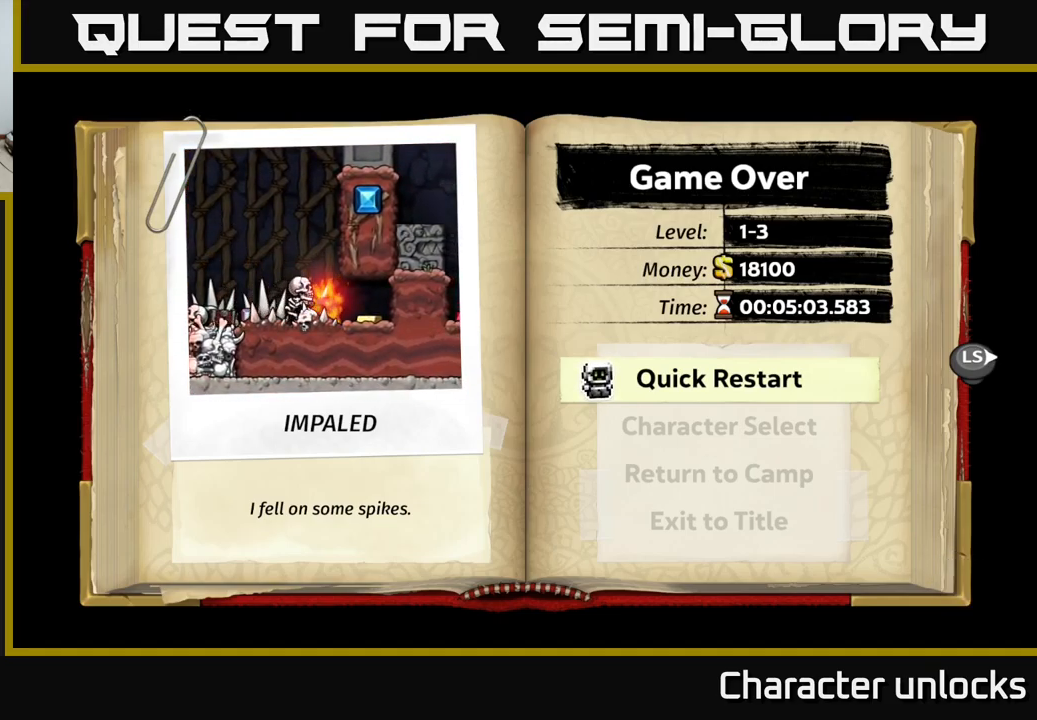
Gameplay with a controller (Xbox layout); each line is a JSON object with the inputs held at the frame after it. "events" lists button and stick changes between this image and that frame as [ms after this image, input, new state], when the widget could be followed in between. Not read: right_stick.
{"buttons": ["A"], "left_stick": "center", "events": [[500, "A", "down"]]}
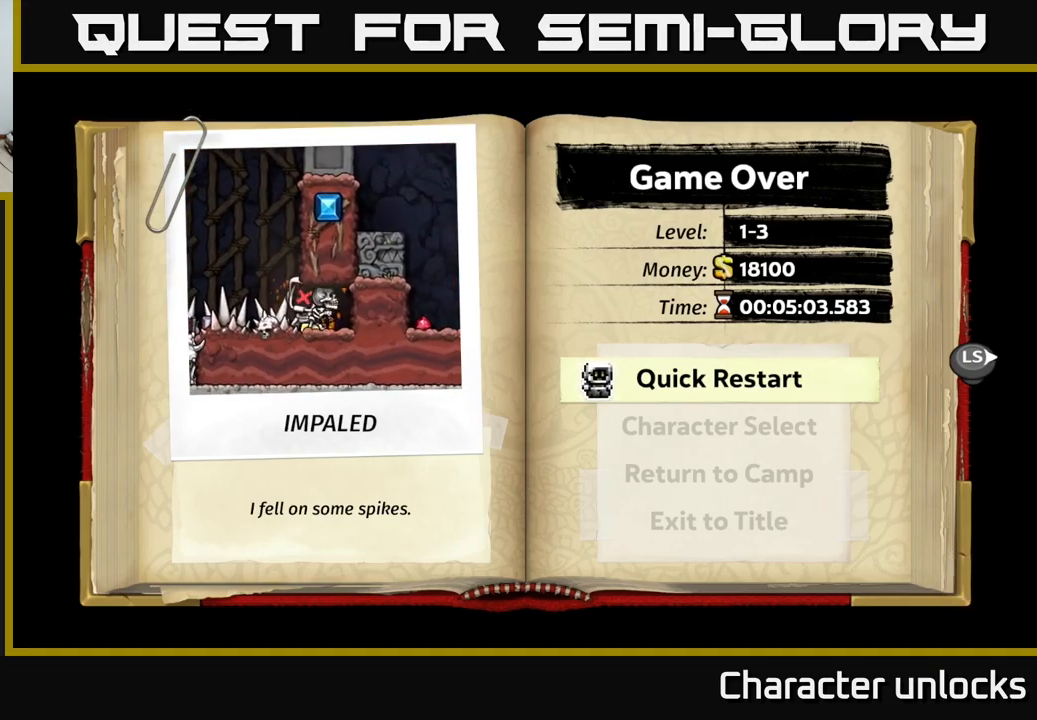
{"buttons": [], "left_stick": "center", "events": [[117, "A", "up"]]}
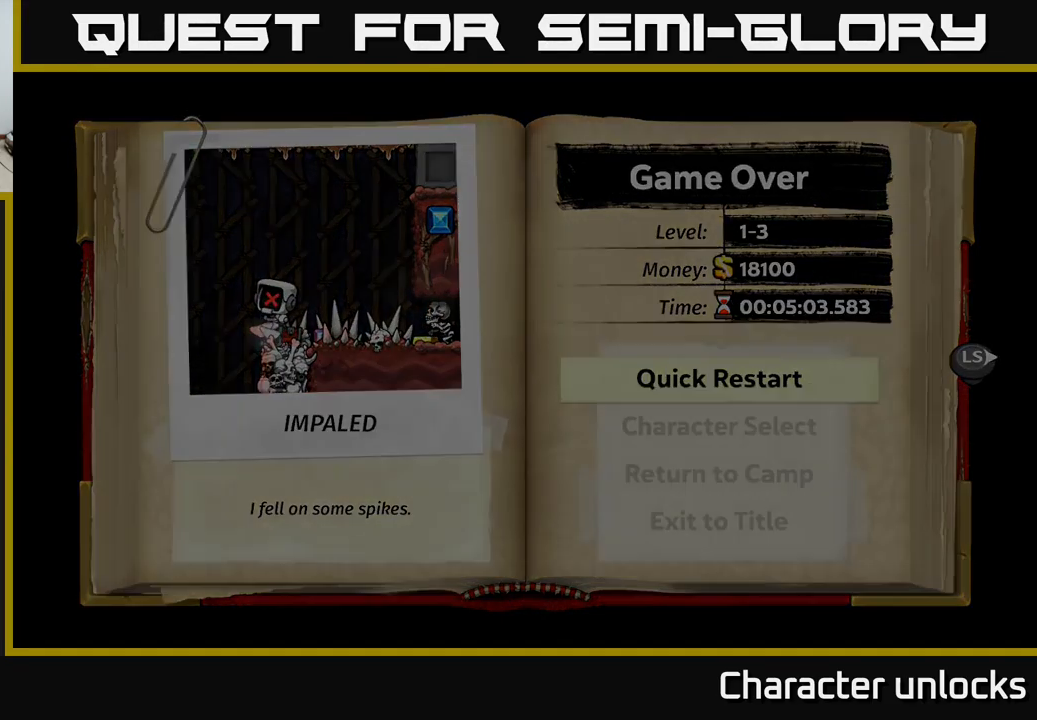
{"buttons": [], "left_stick": "center", "events": []}
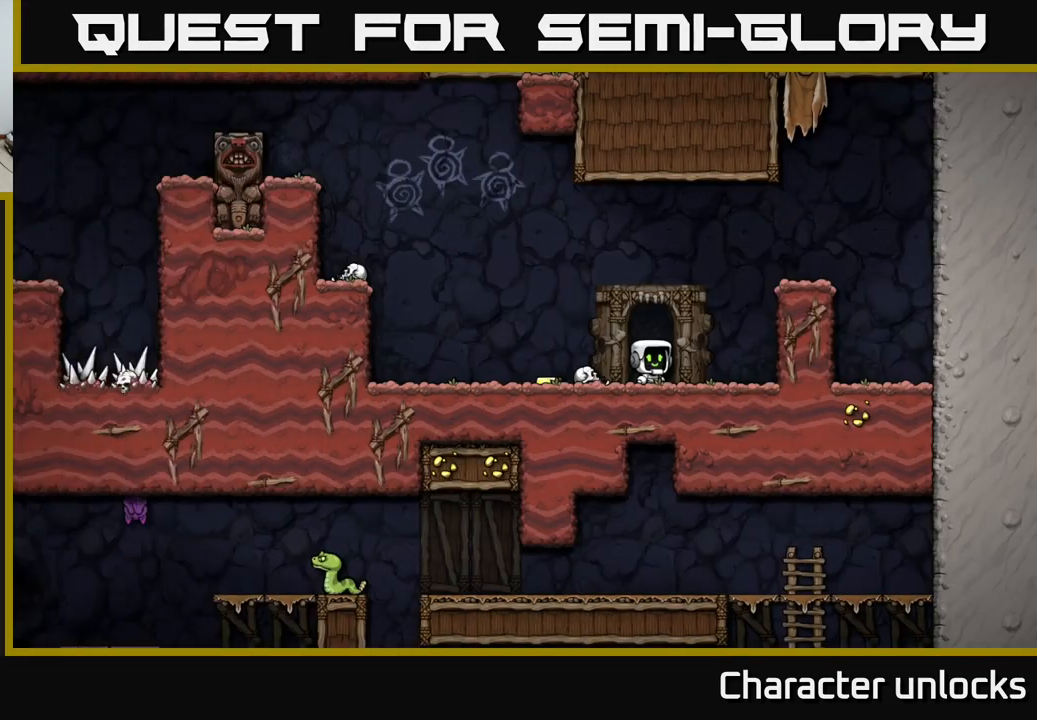
{"buttons": ["DPAD_LEFT"], "left_stick": "center", "events": [[433, "DPAD_LEFT", "down"]]}
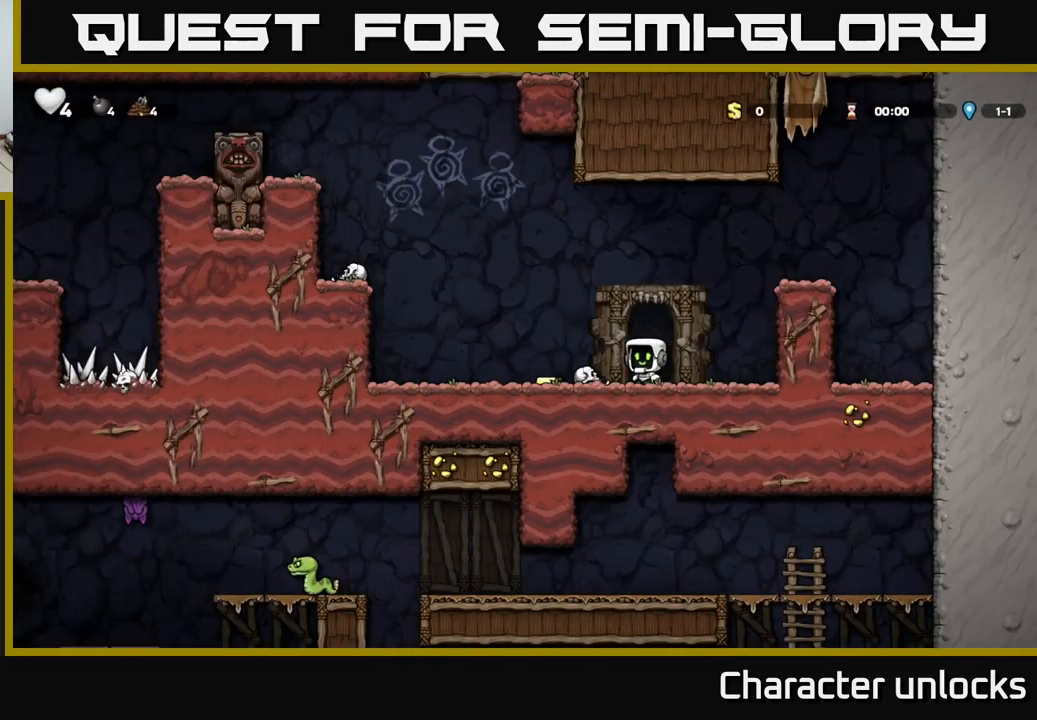
{"buttons": ["A", "DPAD_LEFT"], "left_stick": "center", "events": [[367, "A", "down"]]}
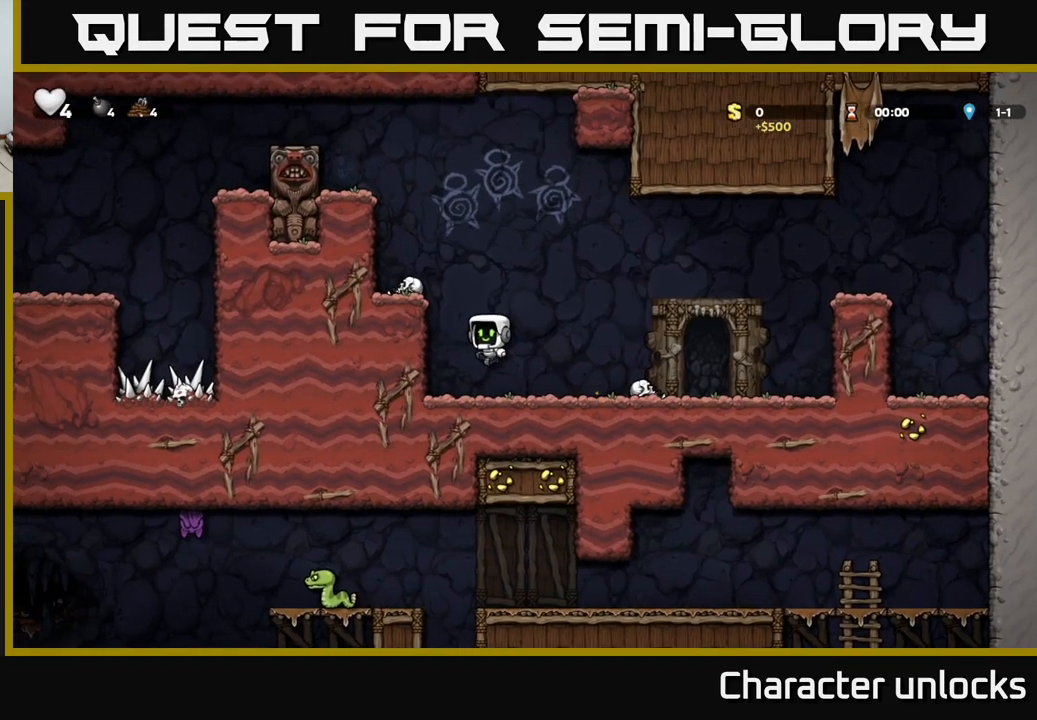
{"buttons": [], "left_stick": "center", "events": [[50, "A", "up"], [233, "A", "down"], [350, "A", "up"], [467, "DPAD_LEFT", "up"]]}
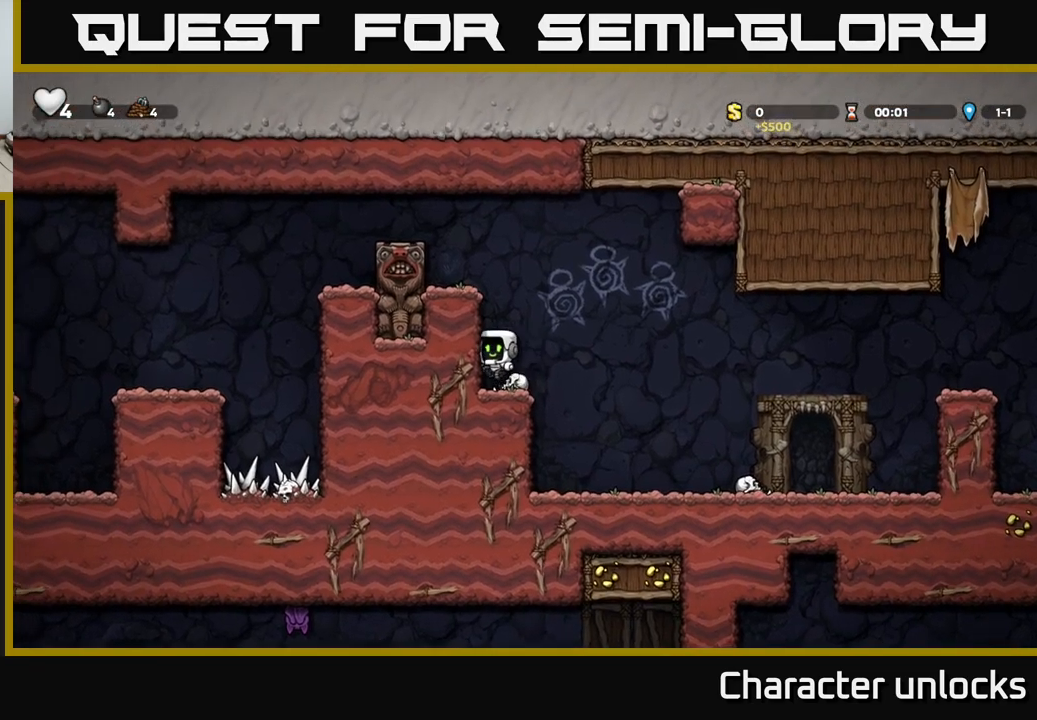
{"buttons": [], "left_stick": "center", "events": [[117, "A", "down"], [267, "A", "up"], [317, "DPAD_LEFT", "down"], [484, "DPAD_LEFT", "up"]]}
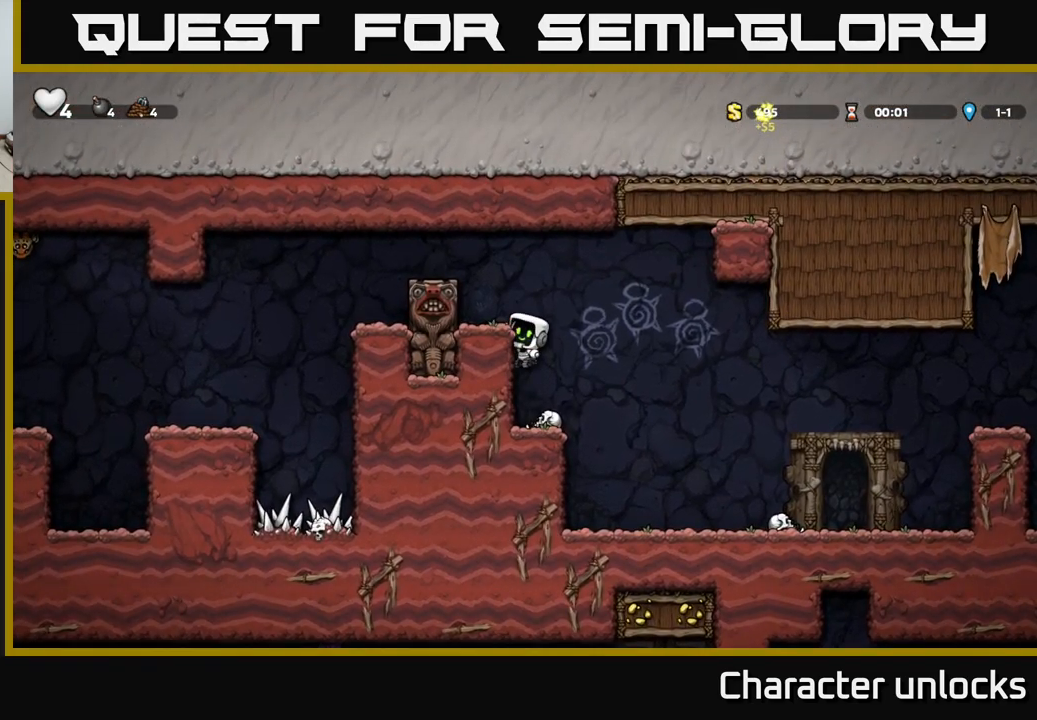
{"buttons": [], "left_stick": "center", "events": [[34, "A", "down"], [200, "A", "up"]]}
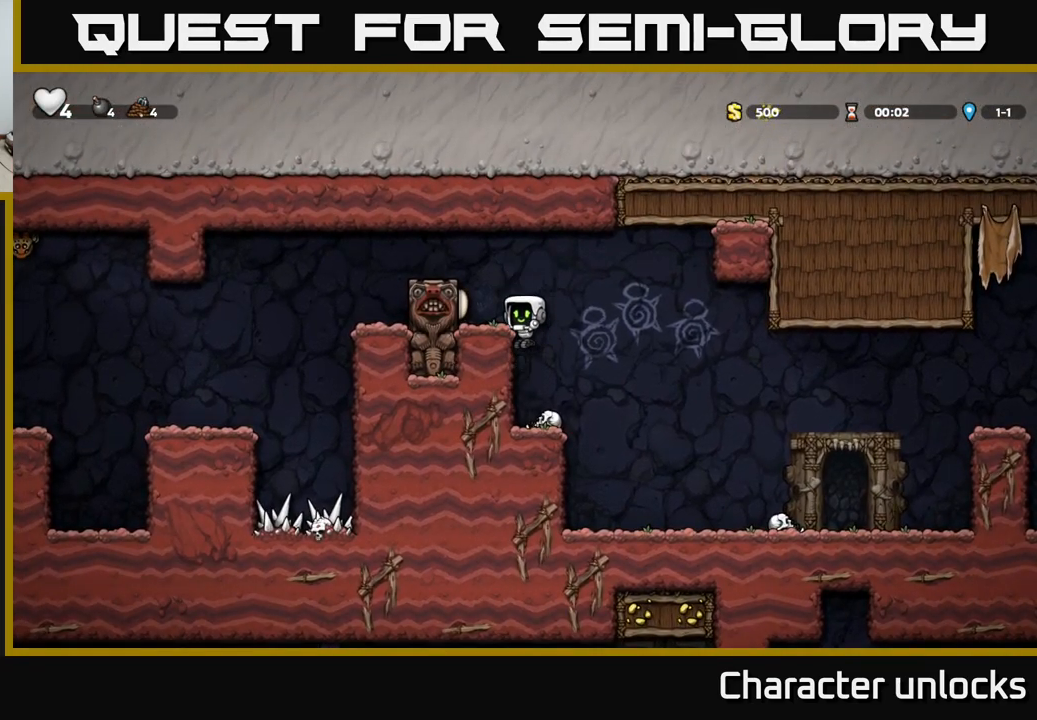
{"buttons": ["DPAD_LEFT"], "left_stick": "center", "events": [[267, "A", "down"], [367, "DPAD_LEFT", "down"], [434, "A", "up"]]}
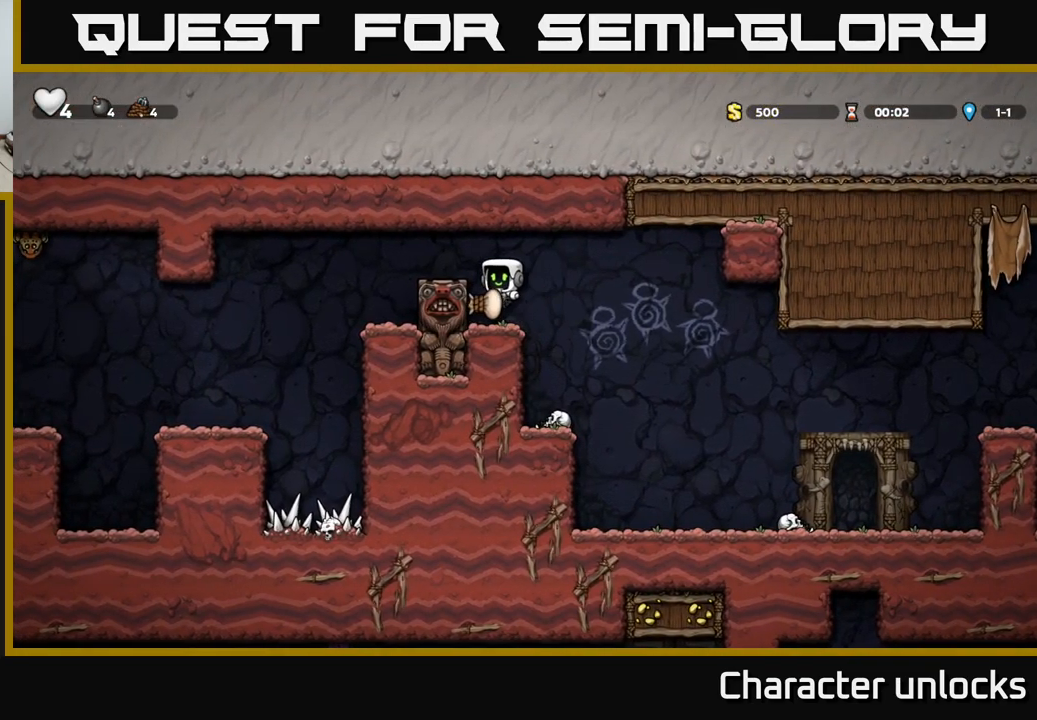
{"buttons": ["DPAD_LEFT"], "left_stick": "center", "events": [[150, "A", "down"], [284, "A", "up"]]}
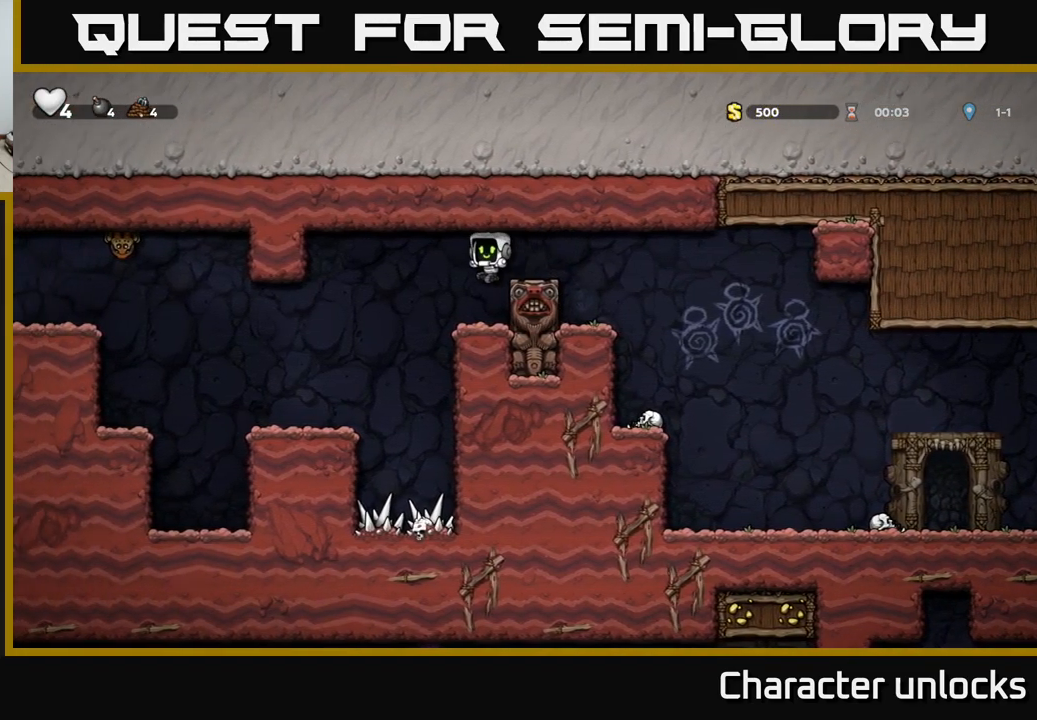
{"buttons": [], "left_stick": "center", "events": [[367, "DPAD_LEFT", "up"]]}
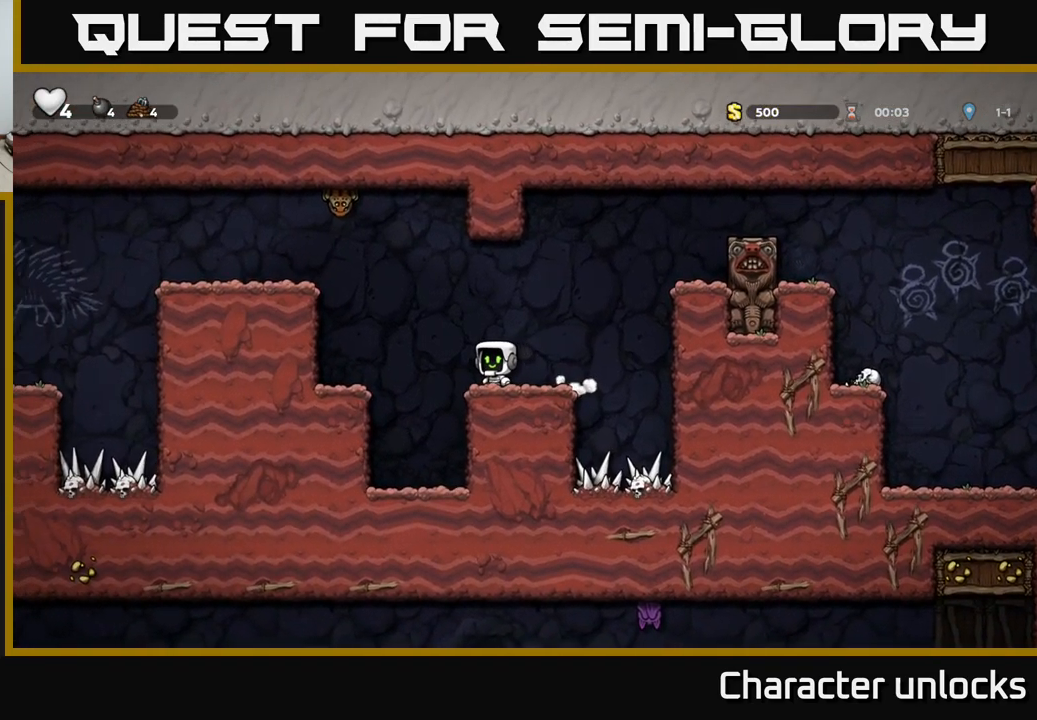
{"buttons": ["DPAD_RIGHT"], "left_stick": "center", "events": [[100, "DPAD_LEFT", "down"], [217, "A", "down"], [434, "A", "up"], [434, "X", "down"], [450, "DPAD_LEFT", "up"], [500, "DPAD_RIGHT", "down"], [500, "X", "up"]]}
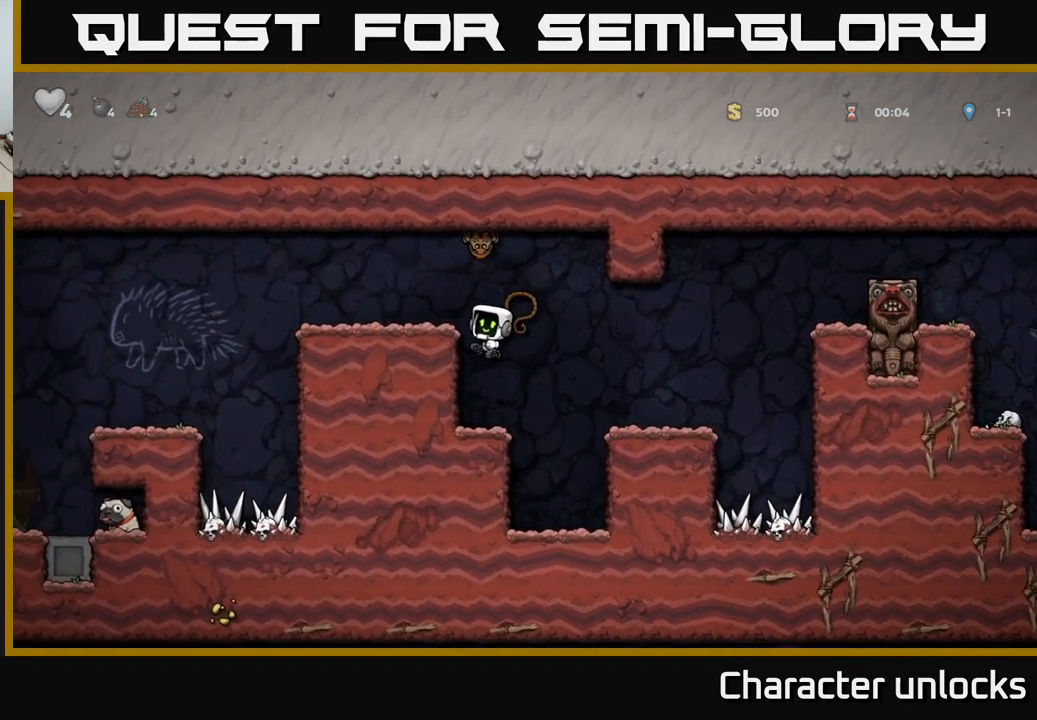
{"buttons": [], "left_stick": "center", "events": [[334, "DPAD_RIGHT", "up"]]}
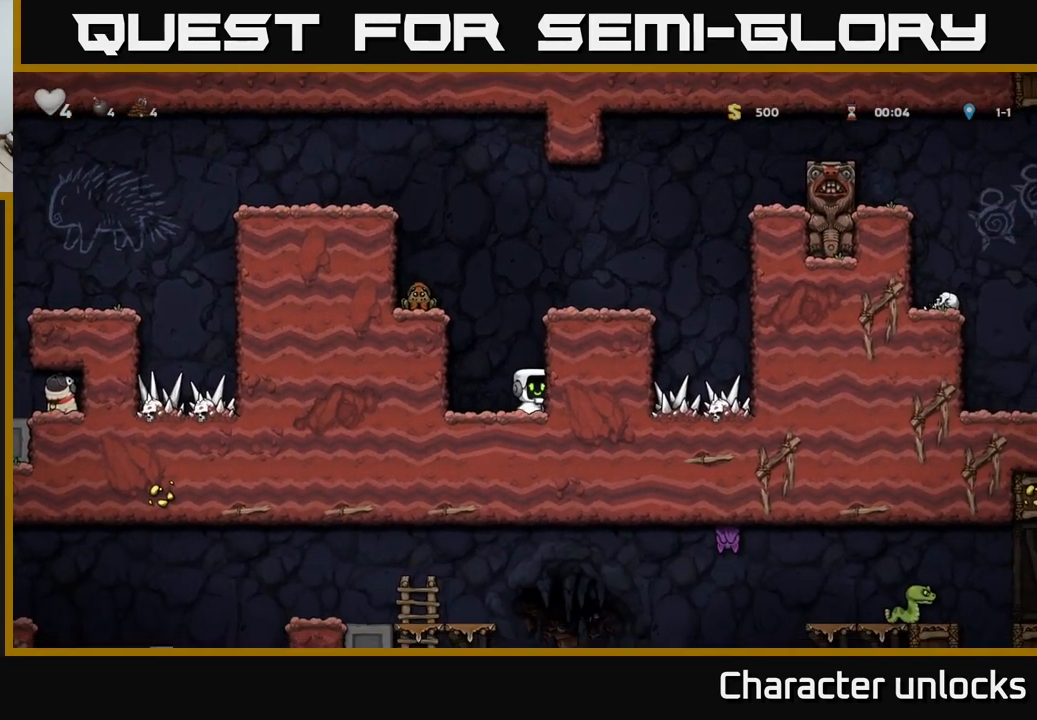
{"buttons": ["A", "DPAD_RIGHT"], "left_stick": "center", "events": [[17, "A", "down"], [234, "DPAD_RIGHT", "down"], [250, "A", "up"], [417, "A", "down"]]}
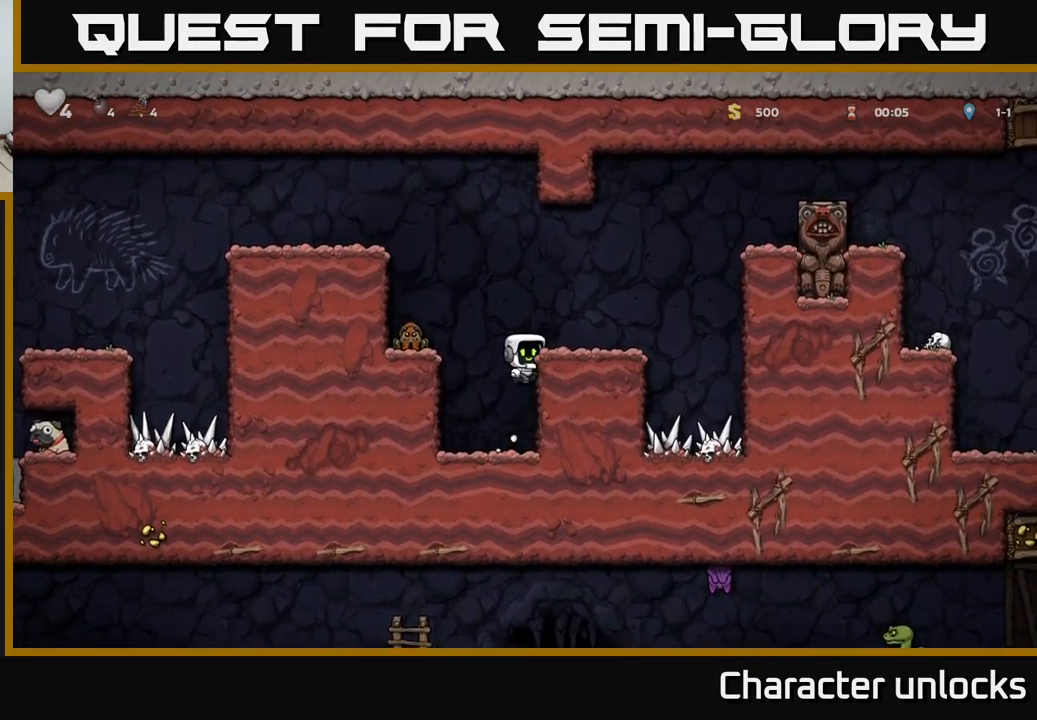
{"buttons": [], "left_stick": "center", "events": [[17, "DPAD_RIGHT", "up"], [50, "DPAD_LEFT", "down"], [84, "X", "down"], [200, "DPAD_LEFT", "up"], [200, "X", "up"], [217, "A", "up"]]}
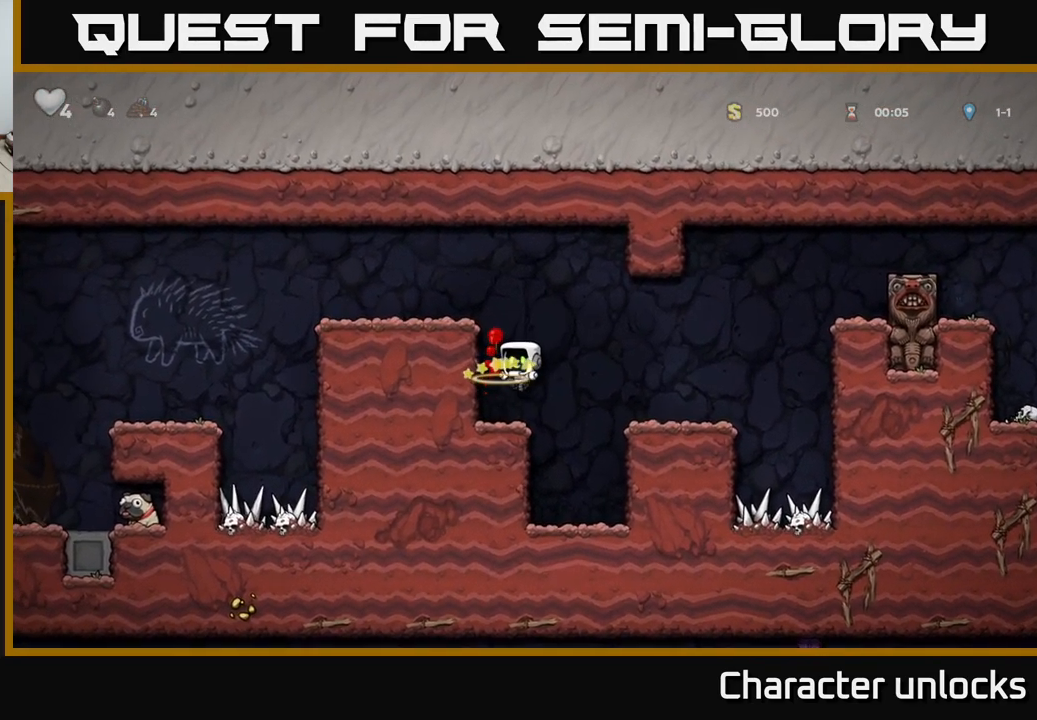
{"buttons": ["DPAD_LEFT"], "left_stick": "center", "events": [[250, "A", "down"], [300, "DPAD_LEFT", "down"], [433, "A", "up"]]}
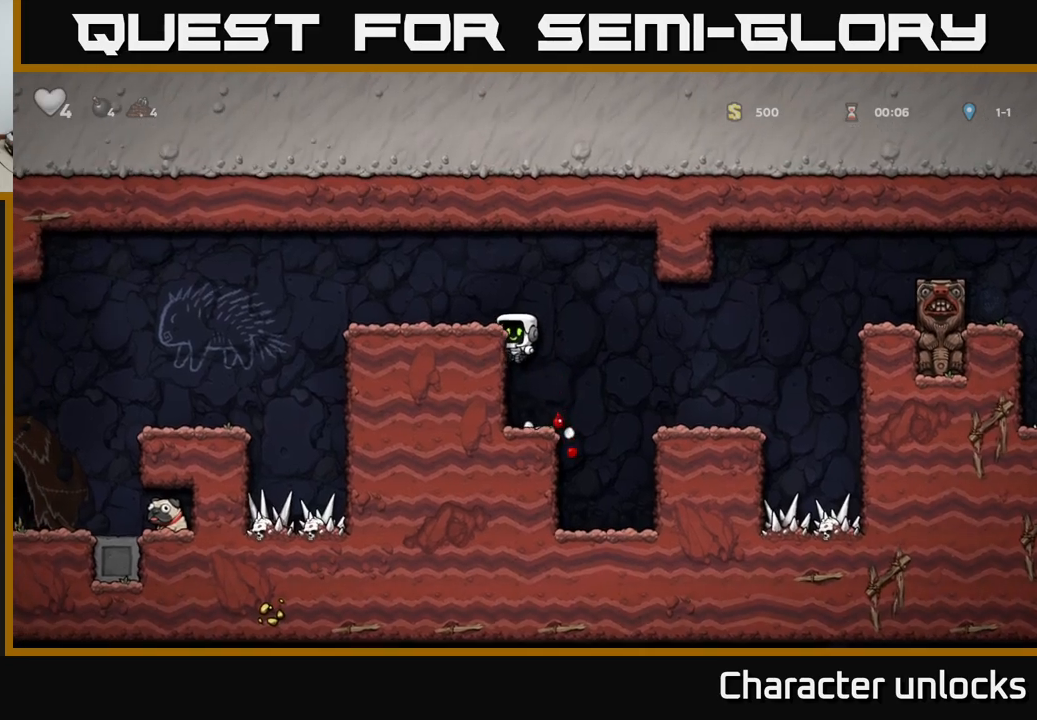
{"buttons": ["A", "DPAD_LEFT"], "left_stick": "center", "events": [[66, "A", "down"], [200, "A", "up"], [433, "A", "down"]]}
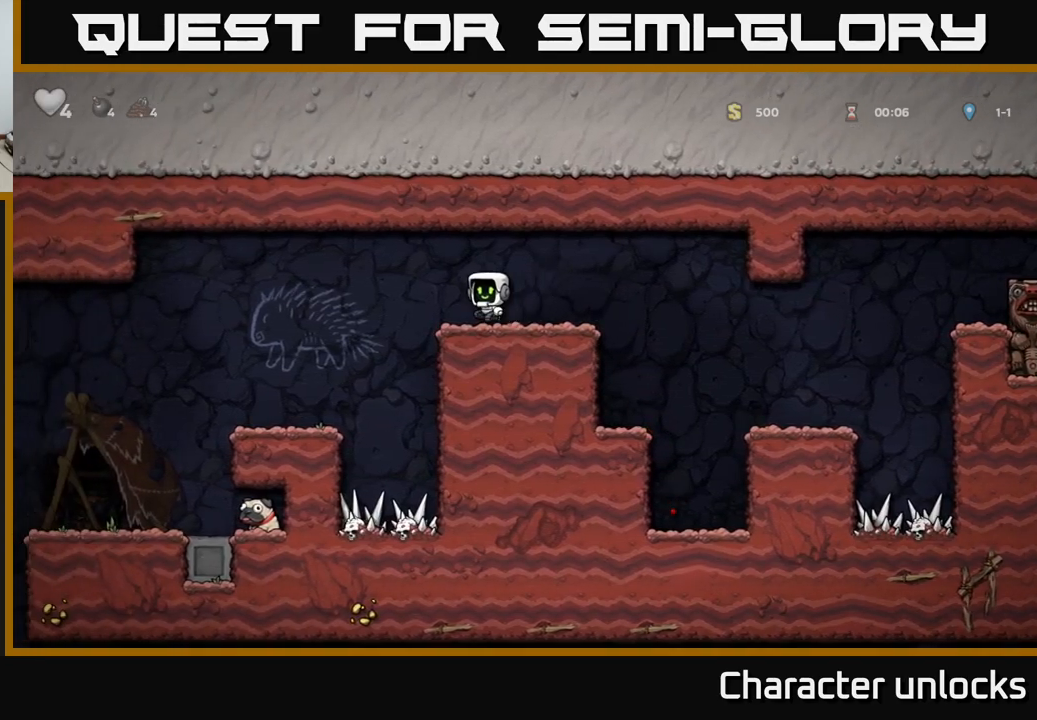
{"buttons": ["DPAD_LEFT"], "left_stick": "center", "events": [[50, "A", "up"]]}